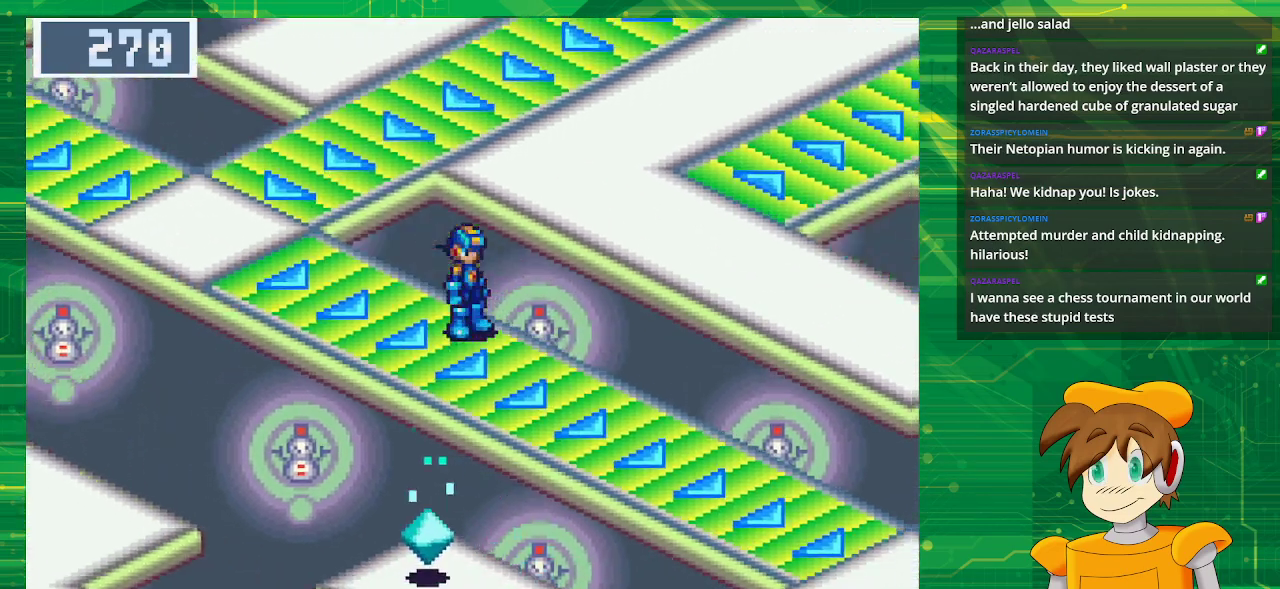
Gameplay with a controller (Nintendo layout); each line is a JSON object with the inputs held at the frame after it. "events" lists button and stick changes between this image and that frame as [ms after this image, input, new state], when the widget could be followed in between. Not read: L3 R3.
{"buttons": [], "events": [[50, "DPAD_DOWN", "up"]]}
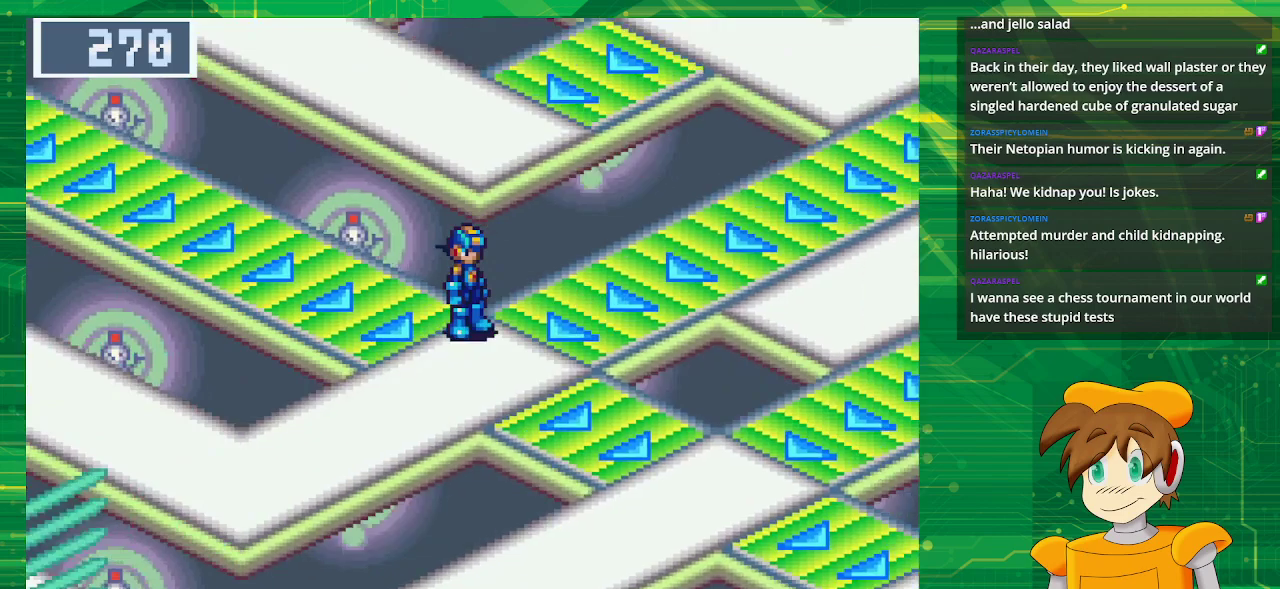
{"buttons": ["B", "DPAD_DOWN", "DPAD_LEFT"], "events": [[33, "DPAD_DOWN", "down"], [283, "DPAD_LEFT", "down"], [433, "B", "down"]]}
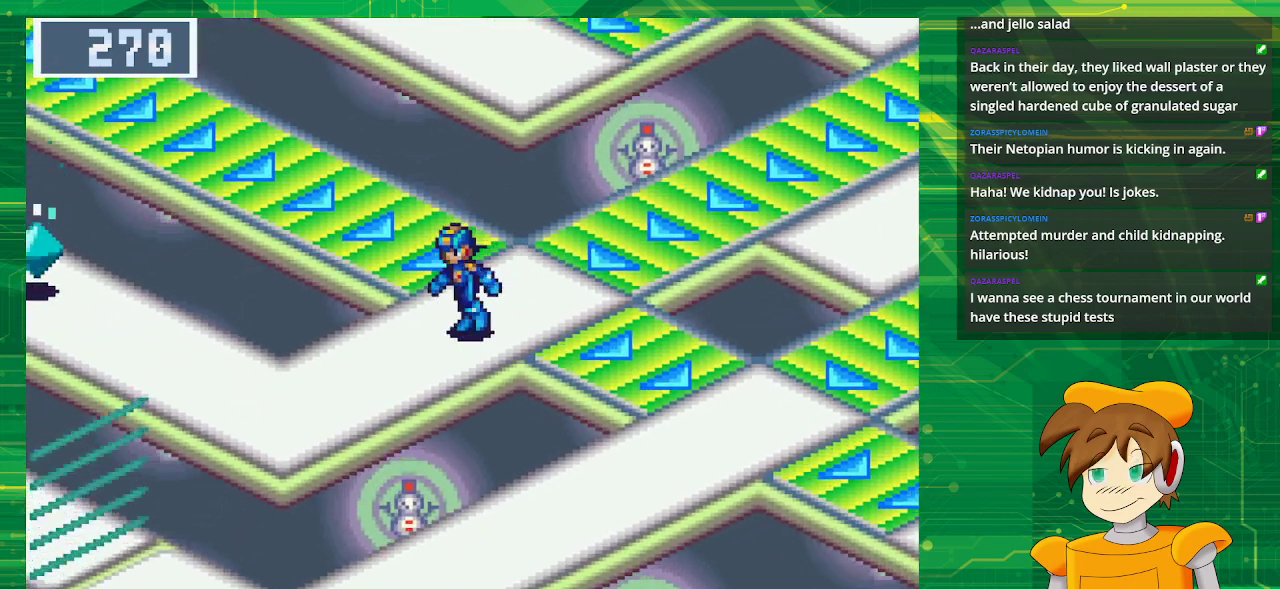
{"buttons": ["B", "DPAD_UP", "DPAD_LEFT"], "events": [[200, "DPAD_DOWN", "up"], [450, "DPAD_UP", "down"]]}
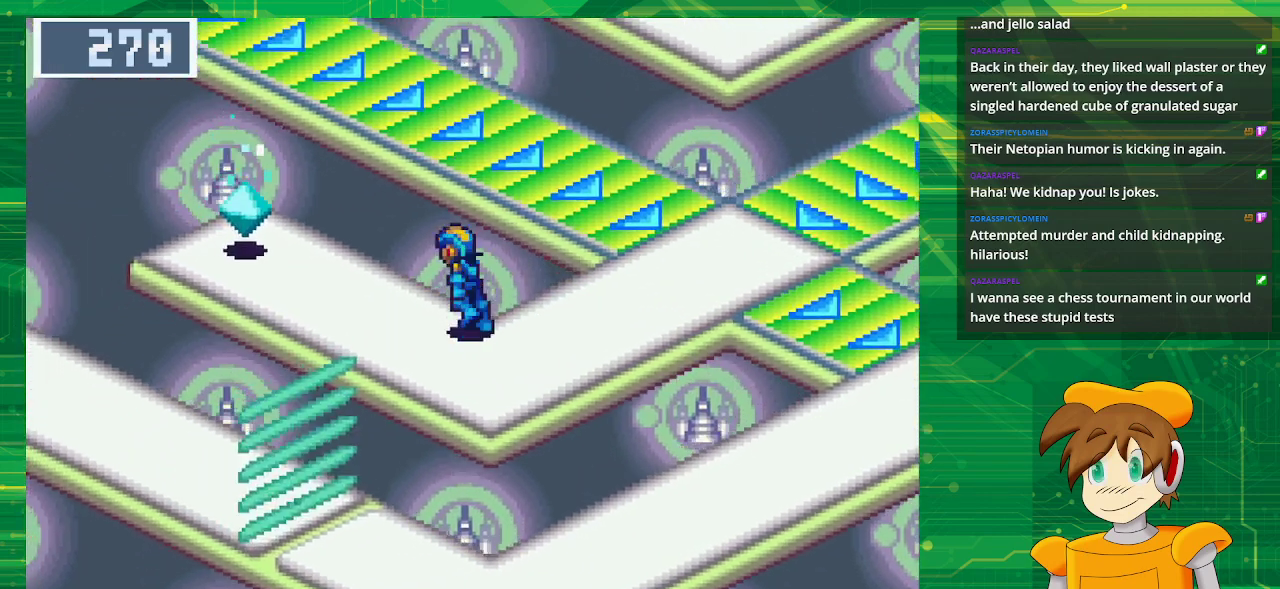
{"buttons": ["A", "DPAD_LEFT"], "events": [[333, "B", "up"], [433, "A", "down"], [433, "DPAD_UP", "up"]]}
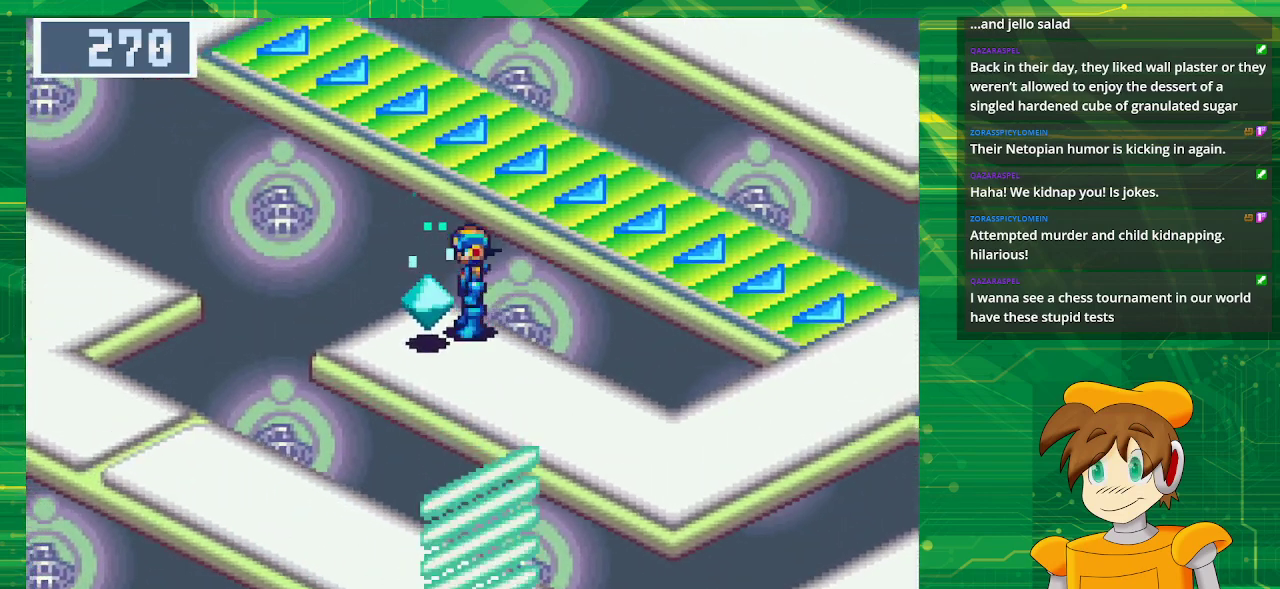
{"buttons": [], "events": [[83, "A", "up"], [83, "DPAD_LEFT", "up"]]}
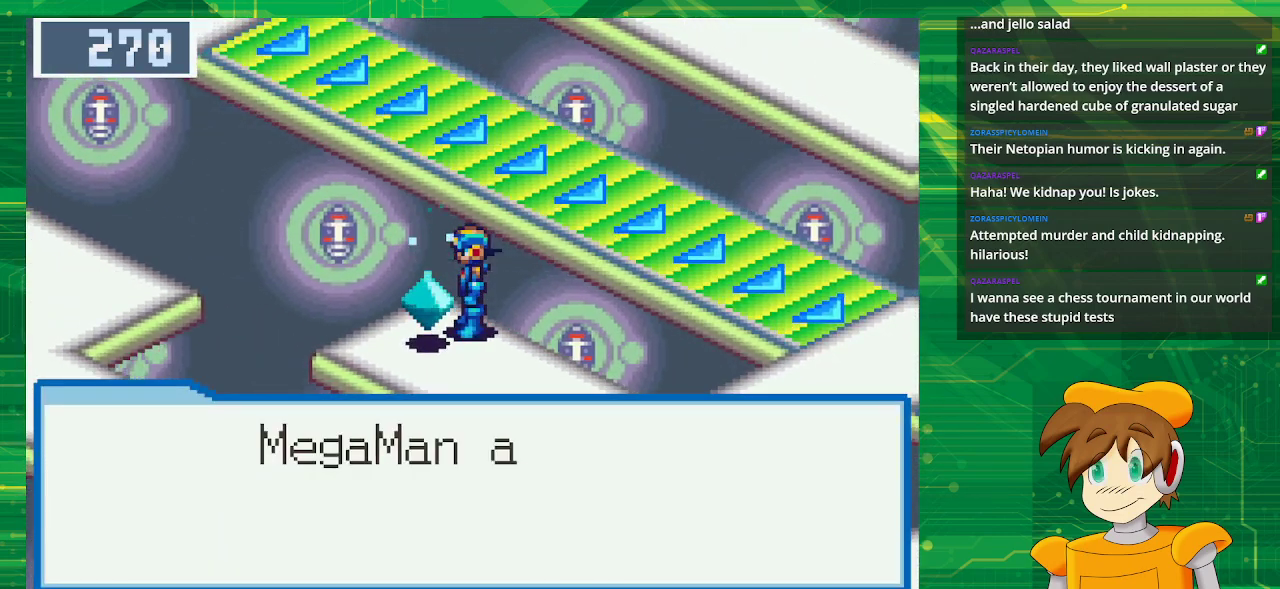
{"buttons": [], "events": [[250, "A", "down"], [417, "A", "up"]]}
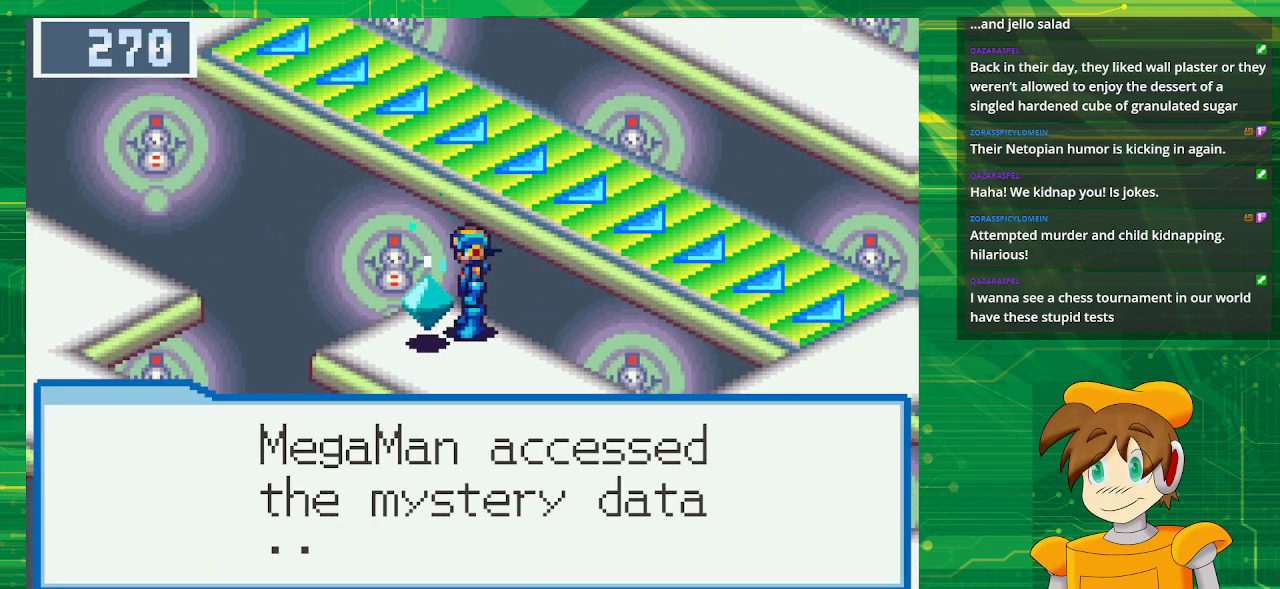
{"buttons": ["A"], "events": [[67, "A", "down"], [233, "A", "up"], [383, "A", "down"]]}
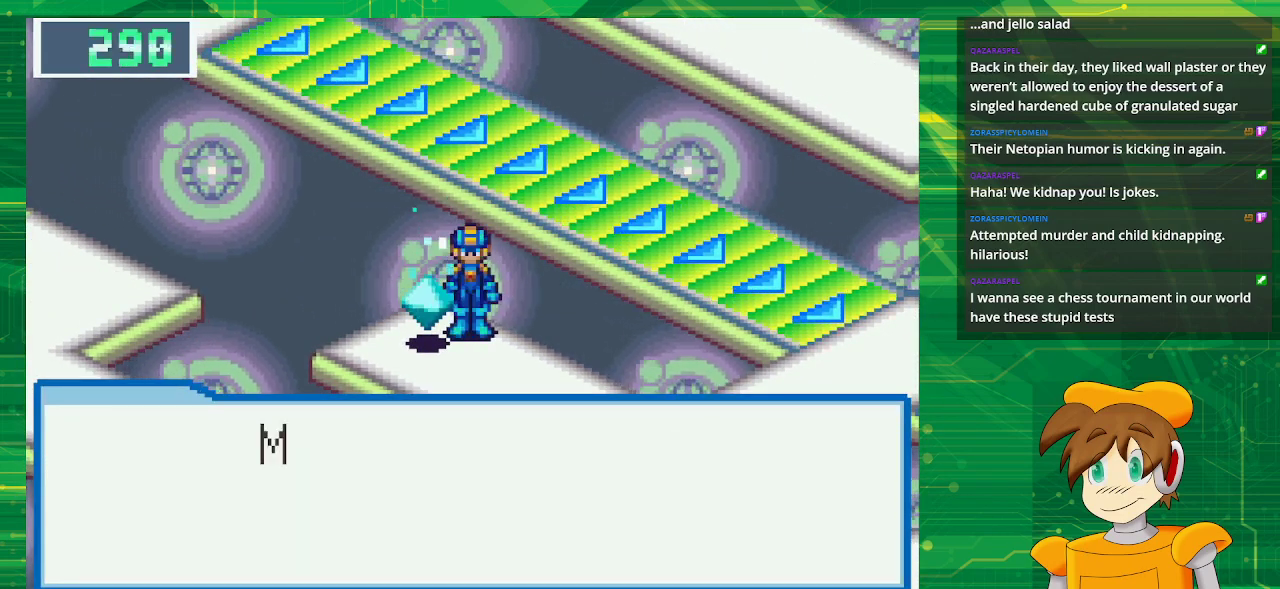
{"buttons": [], "events": [[33, "A", "up"], [133, "A", "down"], [267, "A", "up"]]}
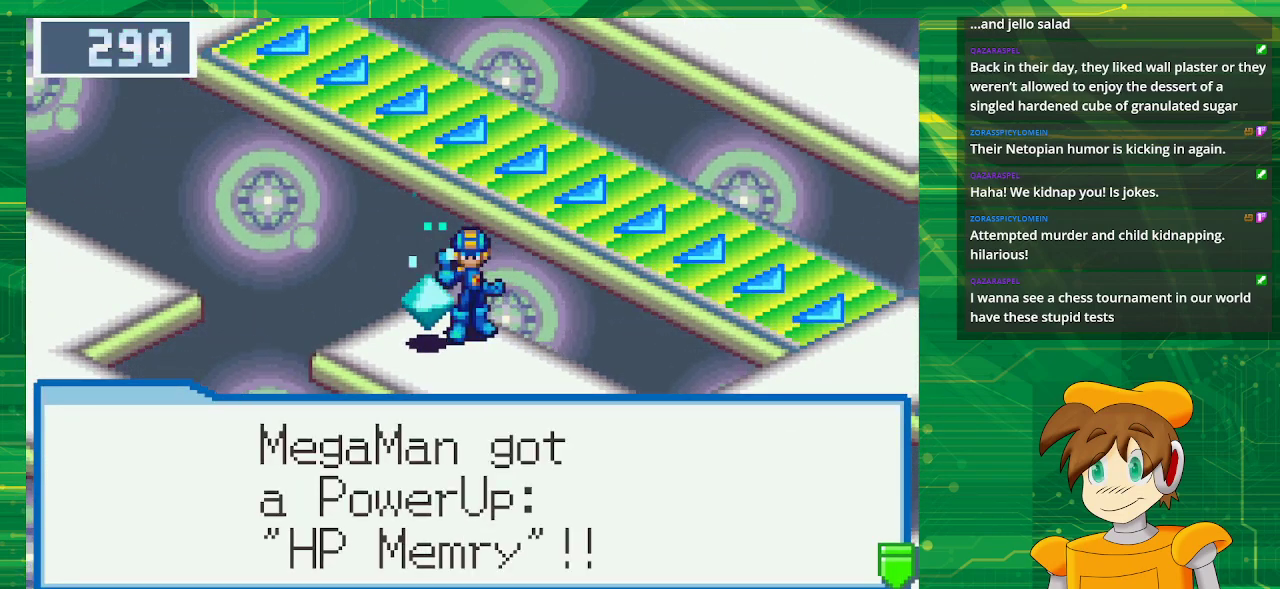
{"buttons": ["A"], "events": [[367, "A", "down"]]}
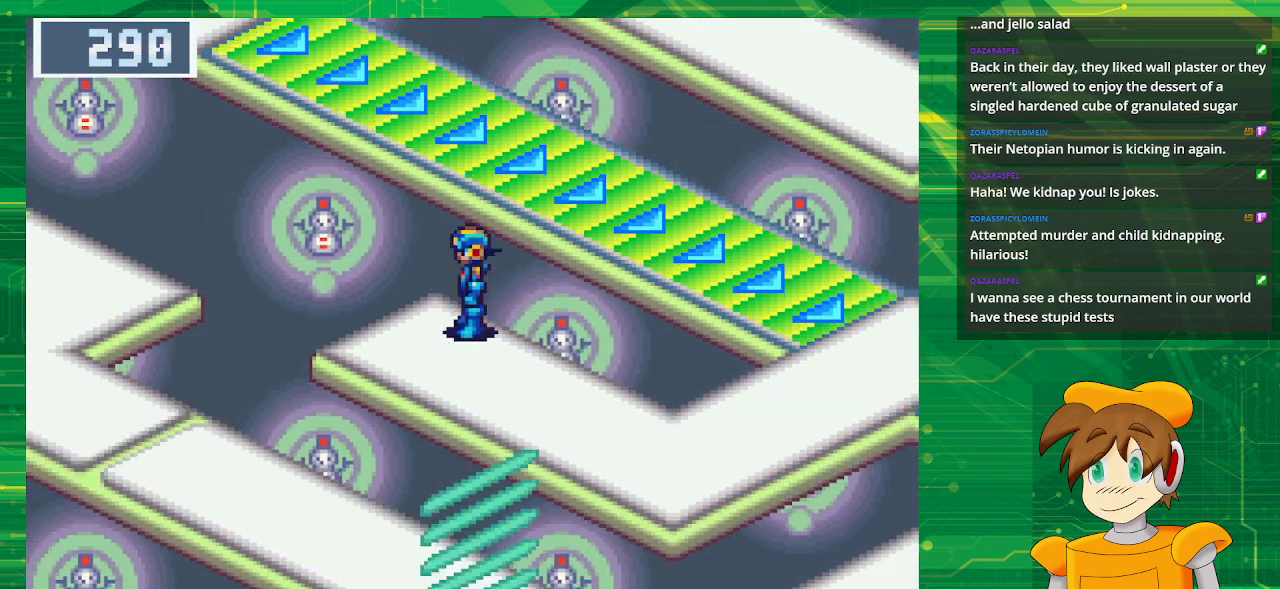
{"buttons": ["B", "DPAD_DOWN", "DPAD_RIGHT"], "events": [[17, "A", "up"], [167, "DPAD_DOWN", "down"], [200, "DPAD_RIGHT", "down"], [217, "B", "down"]]}
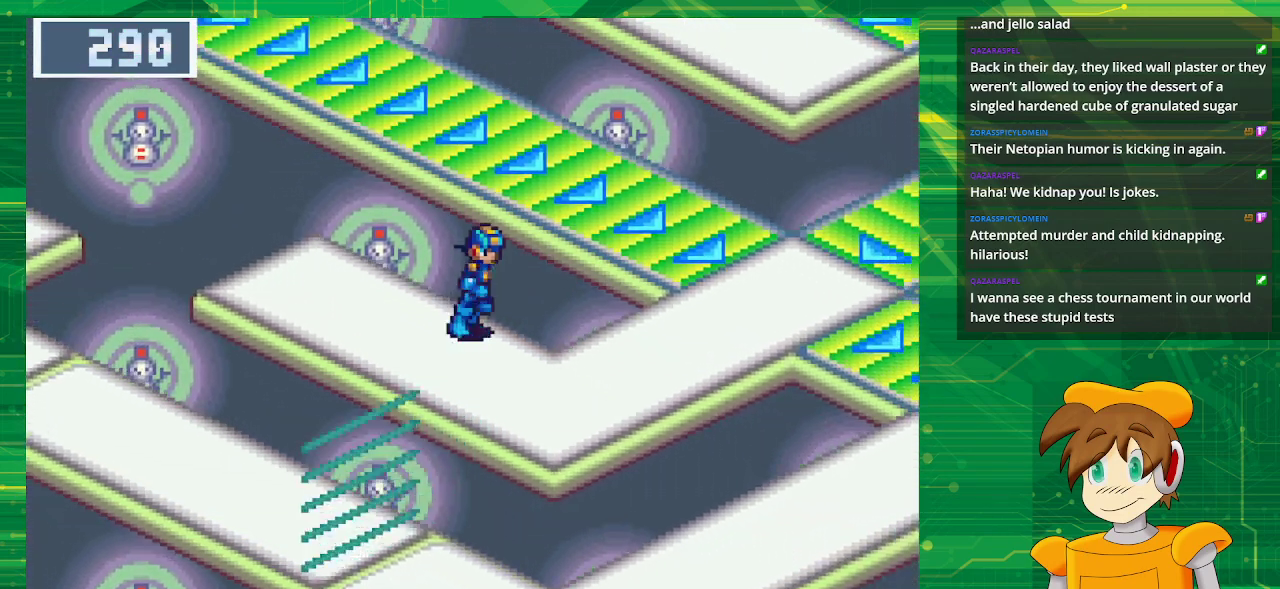
{"buttons": ["B", "DPAD_RIGHT"], "events": [[333, "DPAD_DOWN", "up"], [433, "DPAD_UP", "down"], [467, "DPAD_UP", "up"]]}
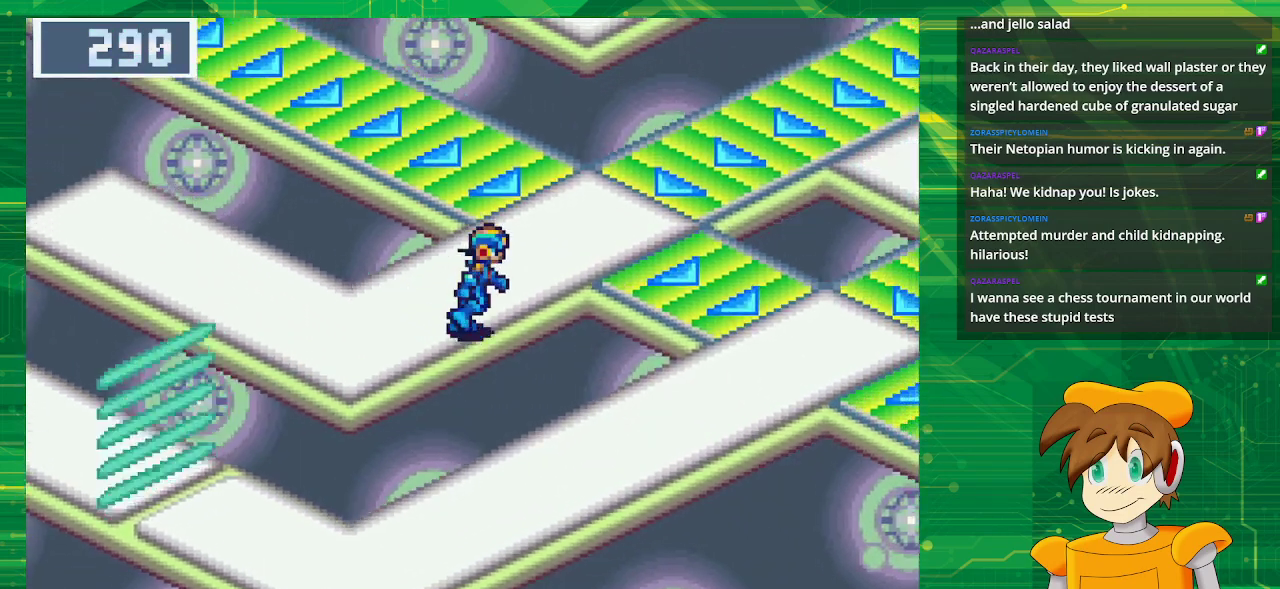
{"buttons": ["B", "DPAD_DOWN", "DPAD_RIGHT"], "events": [[433, "DPAD_DOWN", "down"]]}
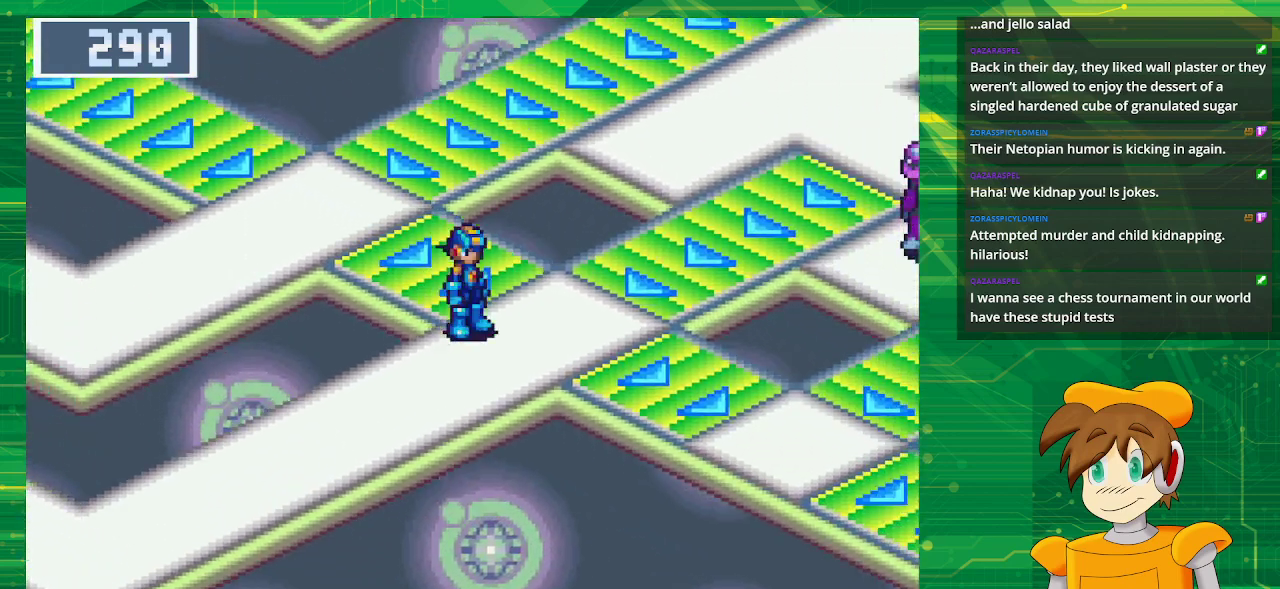
{"buttons": ["DPAD_RIGHT"], "events": [[67, "B", "up"], [67, "DPAD_DOWN", "up"]]}
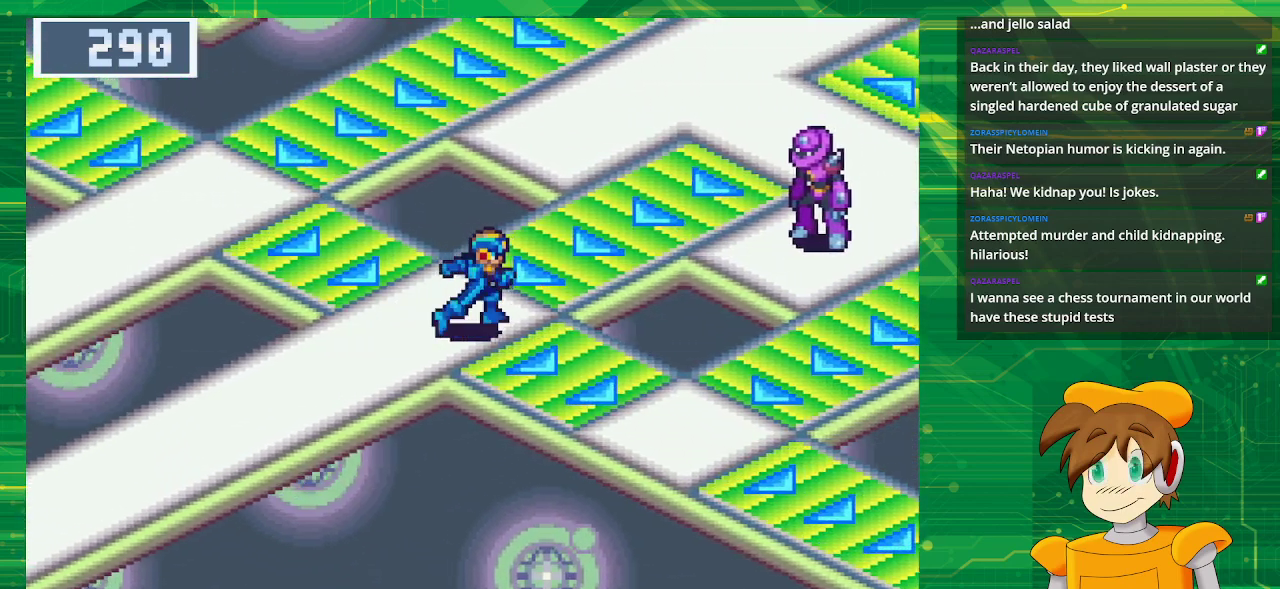
{"buttons": ["DPAD_DOWN", "DPAD_RIGHT"], "events": [[33, "DPAD_DOWN", "down"]]}
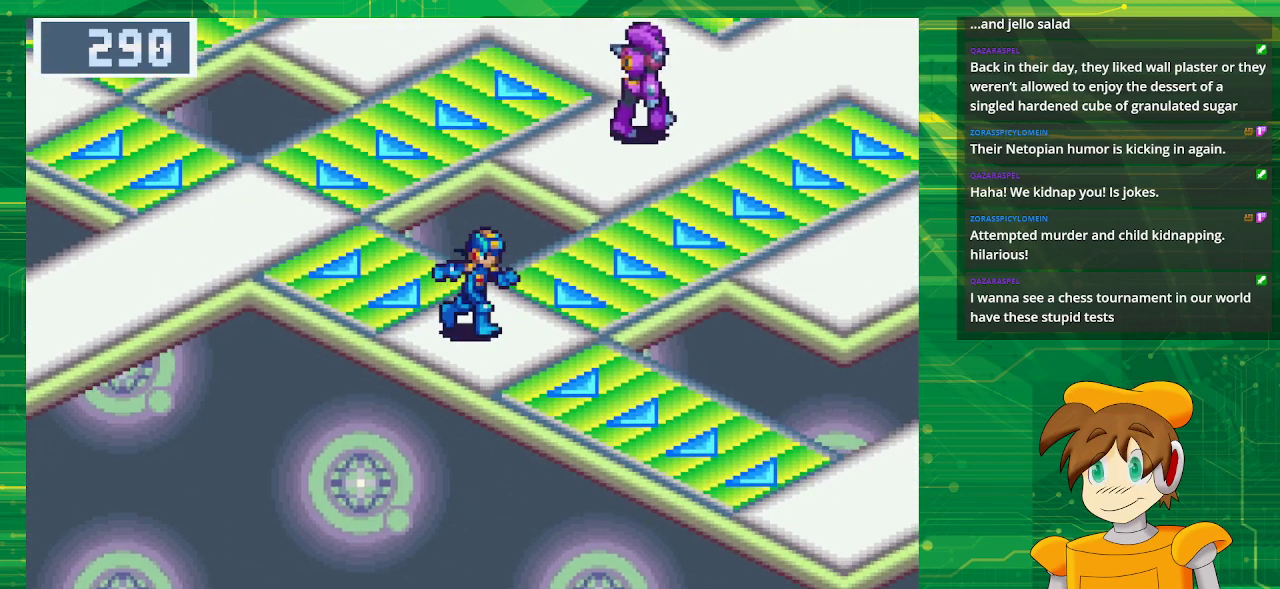
{"buttons": ["DPAD_DOWN", "DPAD_RIGHT"], "events": []}
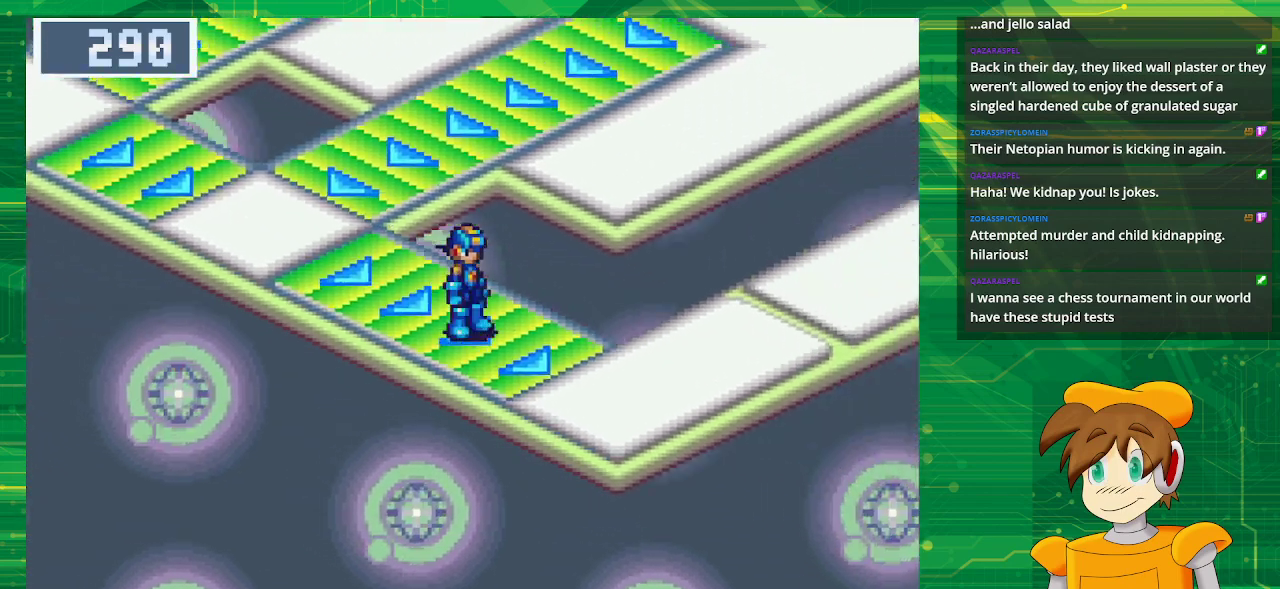
{"buttons": ["B", "DPAD_UP", "DPAD_RIGHT"], "events": [[50, "DPAD_DOWN", "up"], [183, "B", "down"], [200, "DPAD_UP", "down"]]}
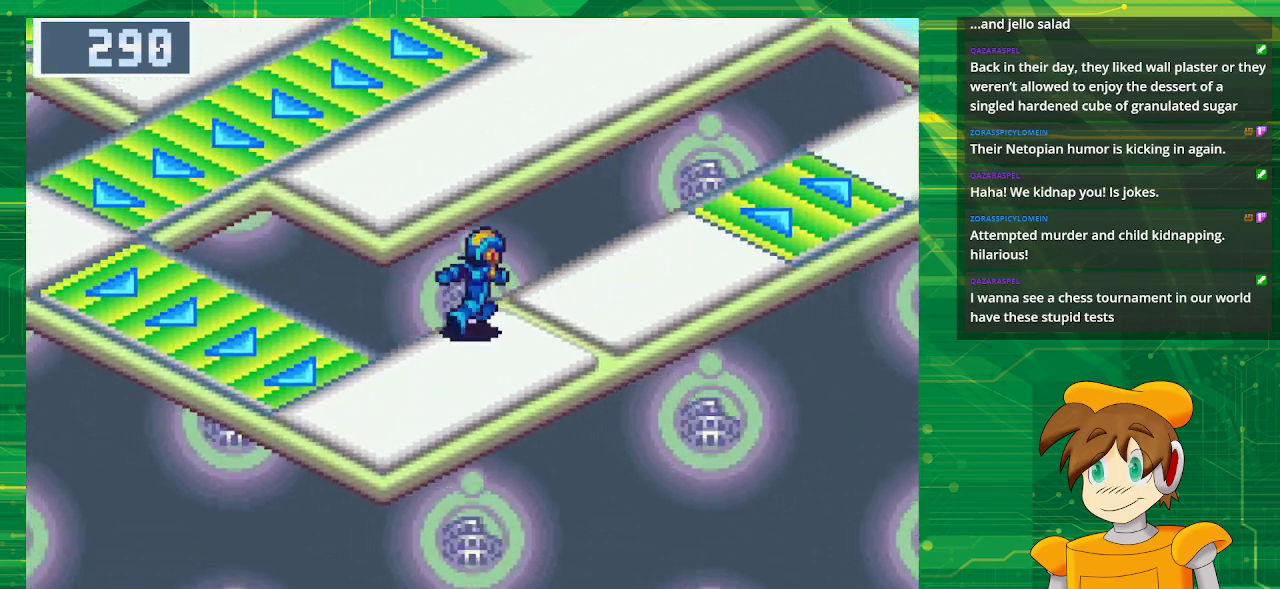
{"buttons": ["B", "DPAD_UP", "DPAD_RIGHT"], "events": []}
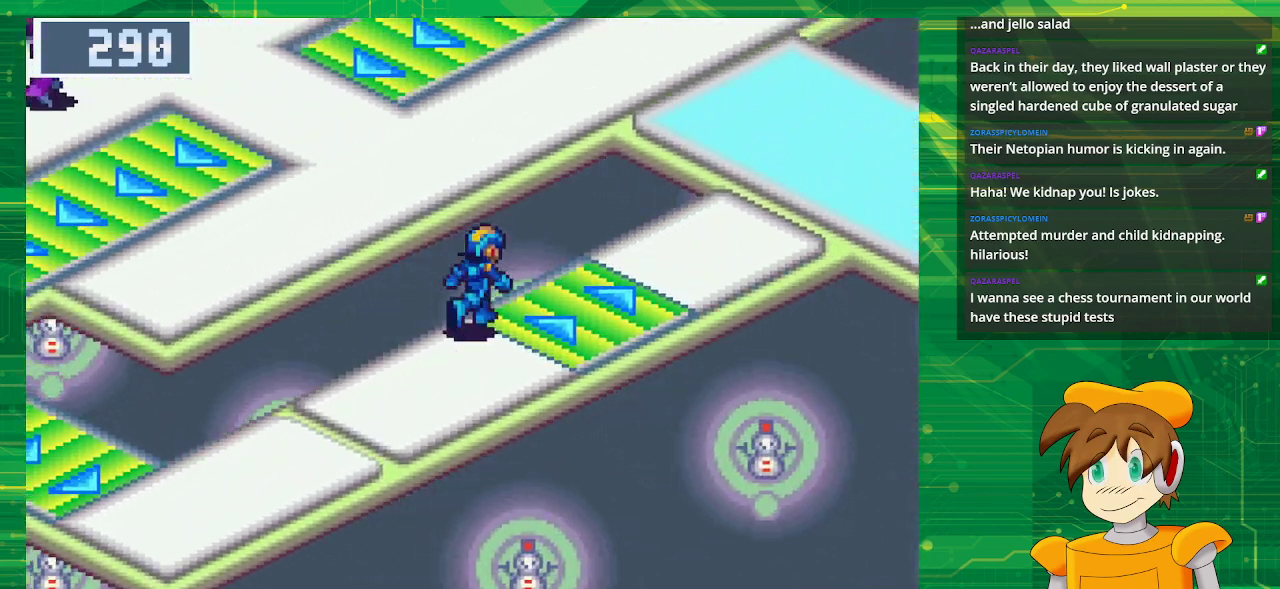
{"buttons": ["B", "DPAD_UP", "DPAD_RIGHT"], "events": []}
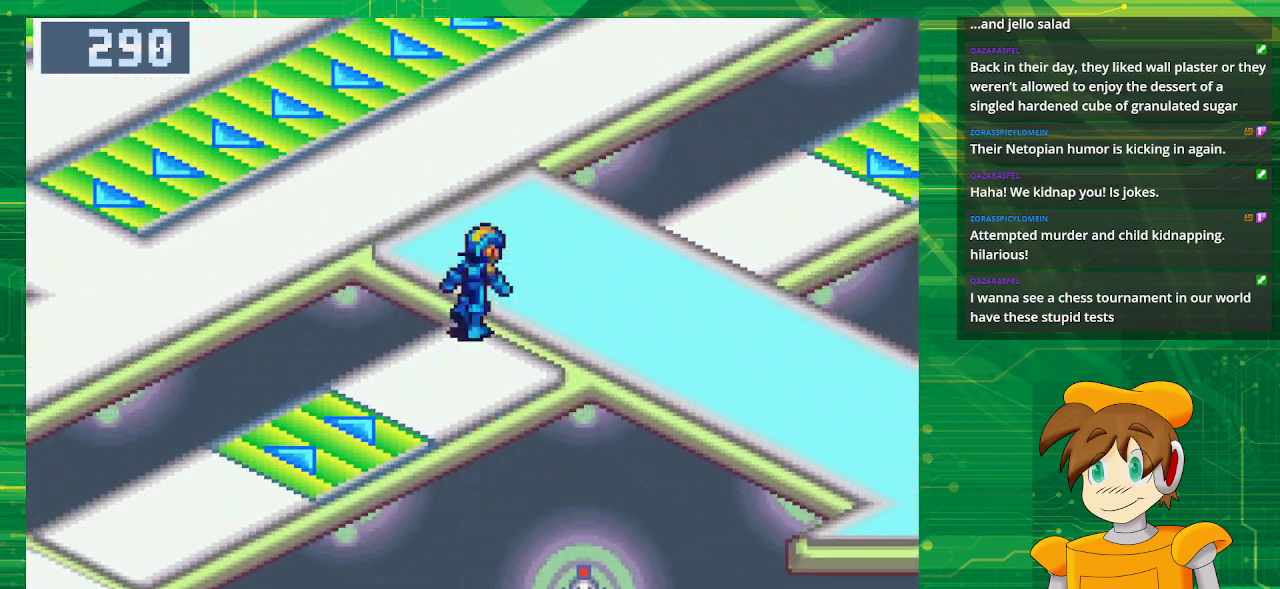
{"buttons": ["DPAD_UP", "DPAD_LEFT"], "events": [[17, "DPAD_RIGHT", "up"], [267, "B", "up"], [267, "DPAD_LEFT", "down"]]}
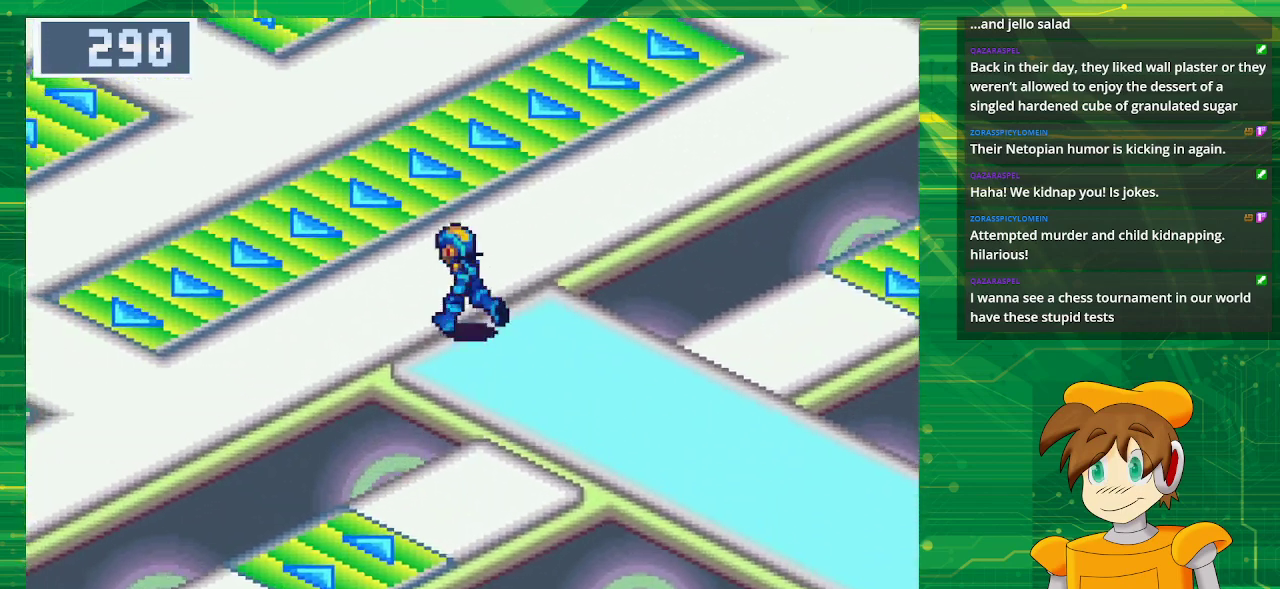
{"buttons": ["DPAD_UP", "DPAD_LEFT"], "events": [[33, "DPAD_UP", "up"], [233, "DPAD_UP", "down"]]}
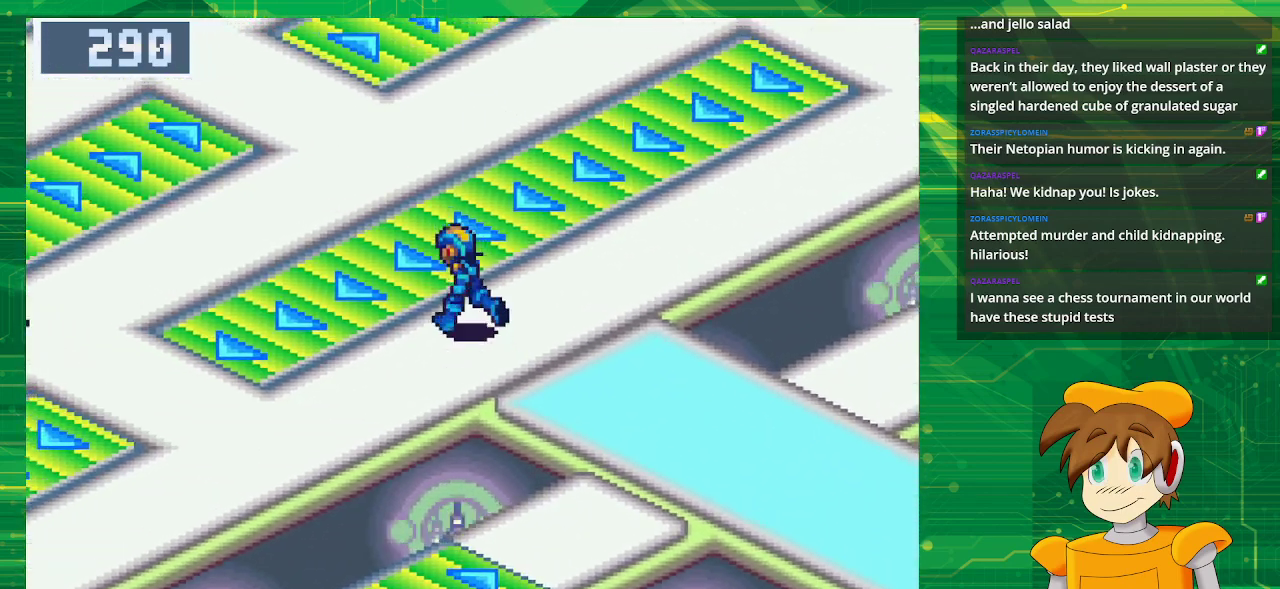
{"buttons": [], "events": [[83, "DPAD_LEFT", "up"], [300, "DPAD_UP", "up"]]}
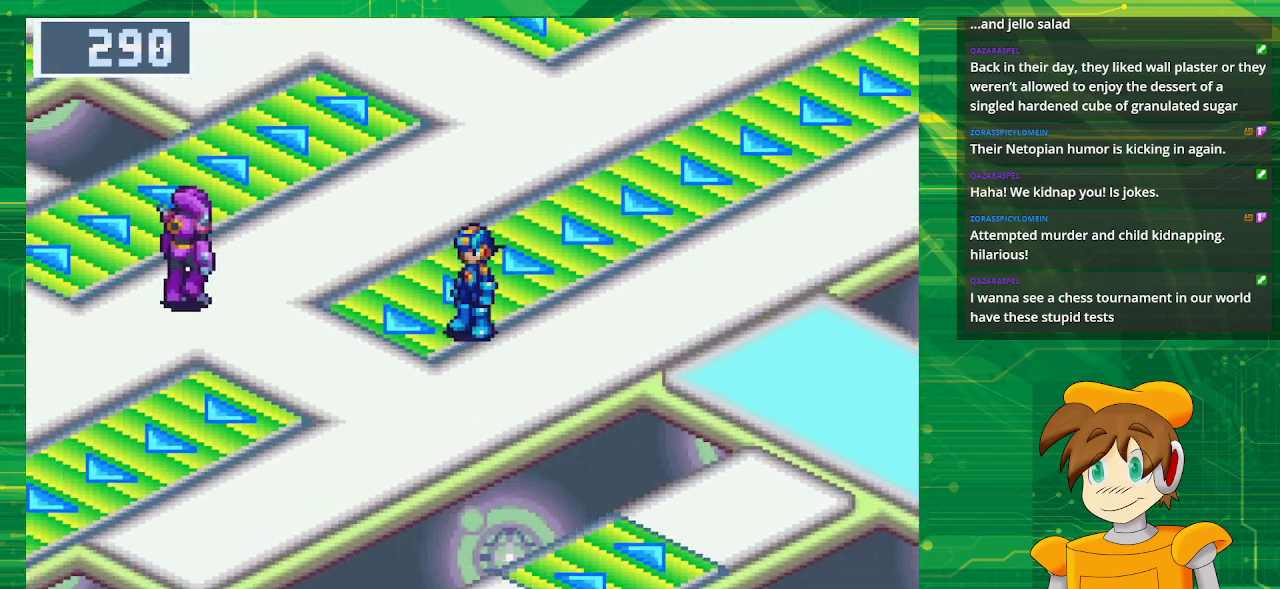
{"buttons": ["DPAD_UP"], "events": [[400, "DPAD_UP", "down"]]}
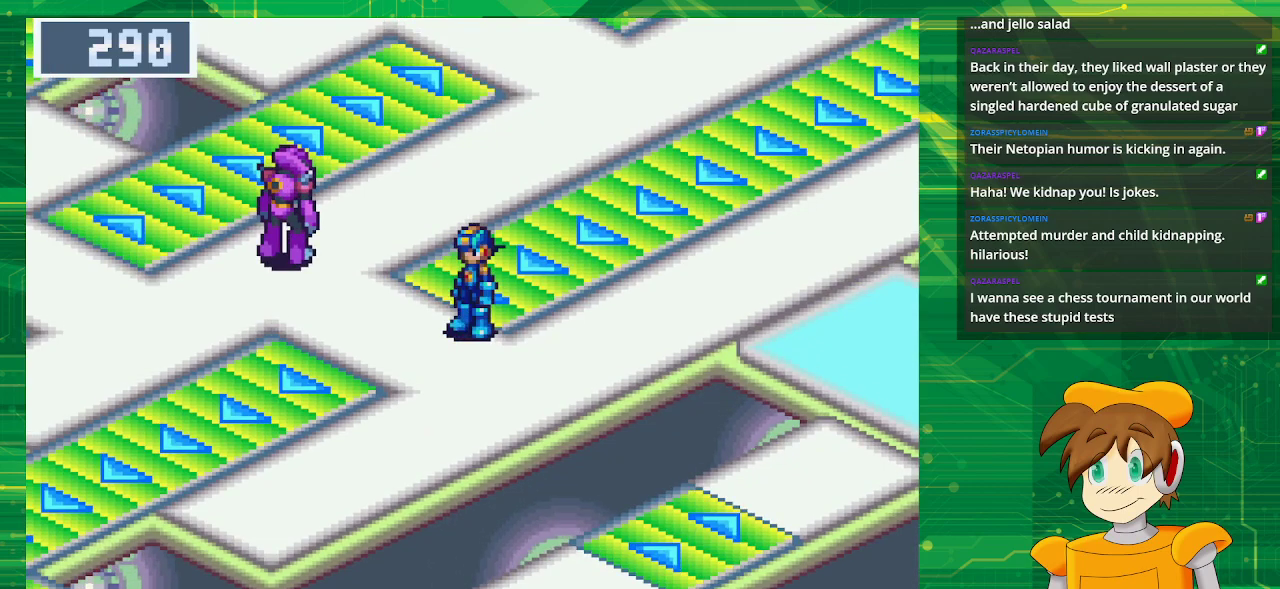
{"buttons": ["DPAD_UP", "DPAD_LEFT"], "events": [[67, "DPAD_LEFT", "down"]]}
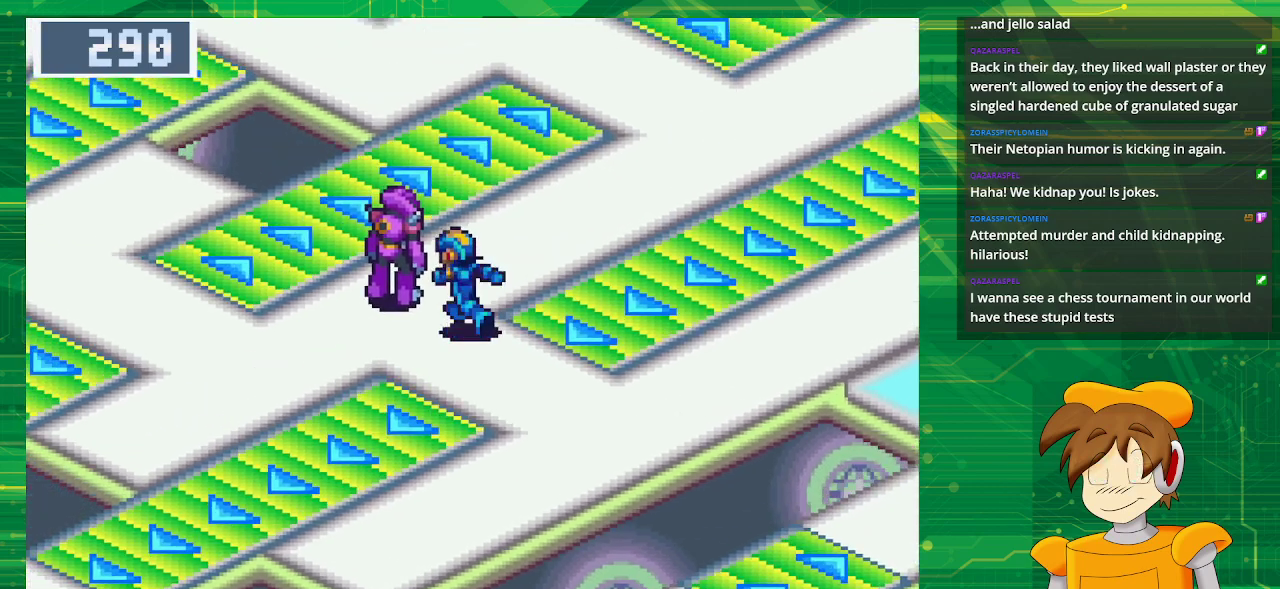
{"buttons": ["DPAD_UP"], "events": [[183, "DPAD_LEFT", "up"], [183, "DPAD_UP", "up"], [483, "DPAD_UP", "down"]]}
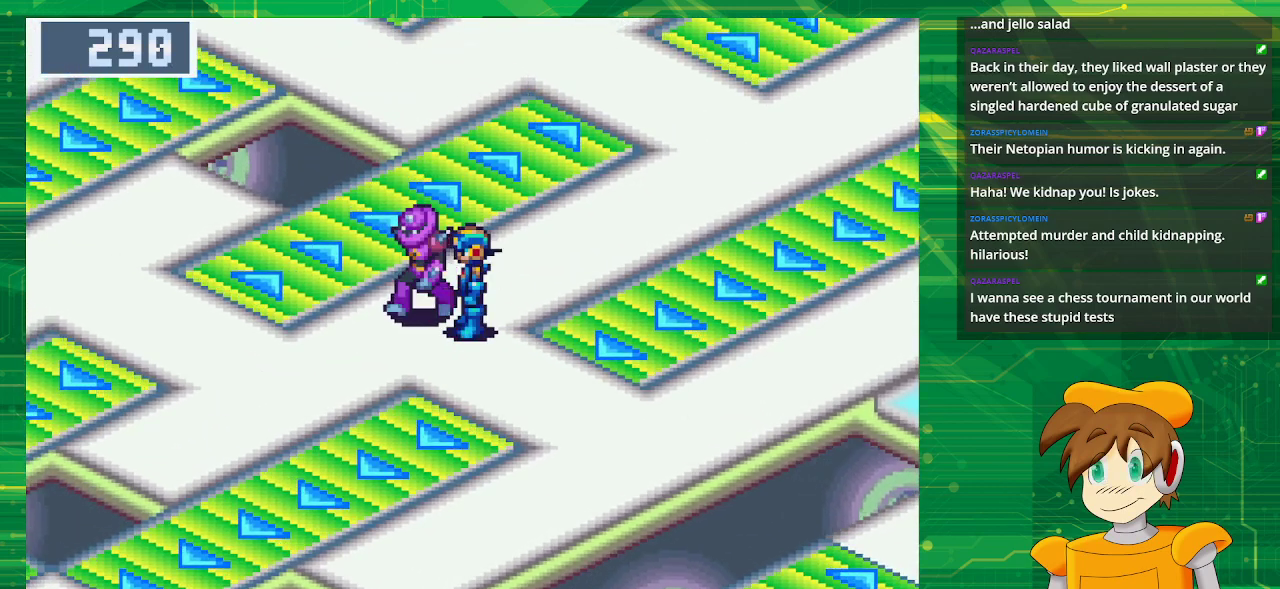
{"buttons": ["DPAD_UP", "DPAD_LEFT"], "events": [[483, "DPAD_LEFT", "down"]]}
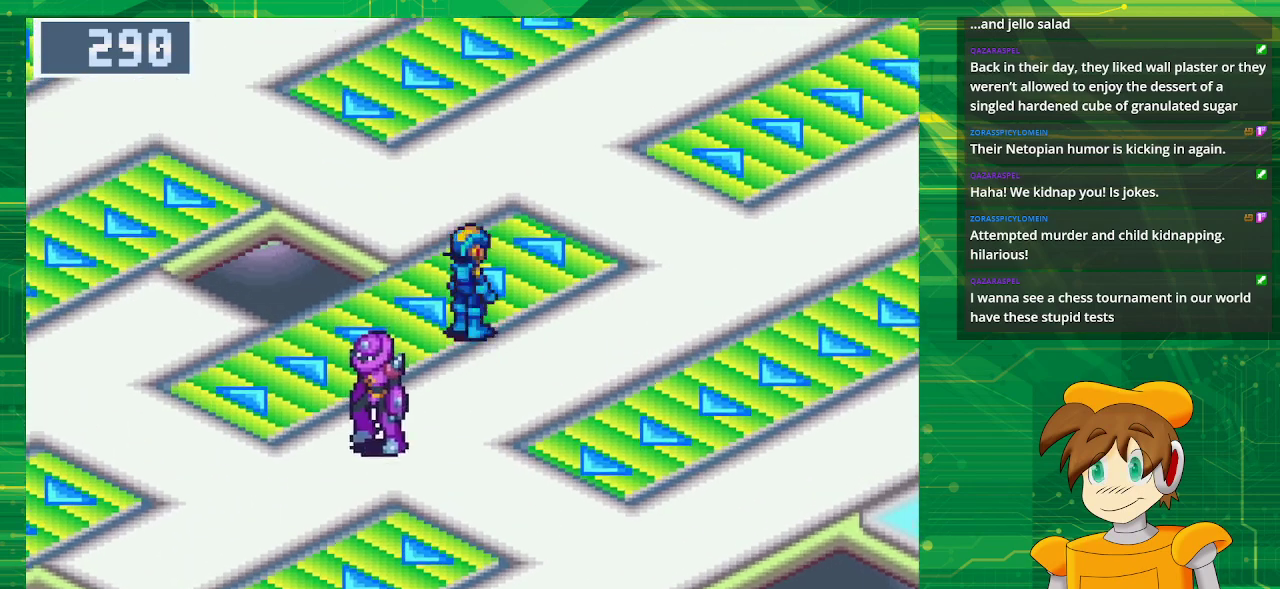
{"buttons": ["DPAD_UP", "DPAD_LEFT"], "events": [[67, "DPAD_LEFT", "up"], [183, "DPAD_UP", "up"], [417, "DPAD_UP", "down"], [483, "DPAD_LEFT", "down"]]}
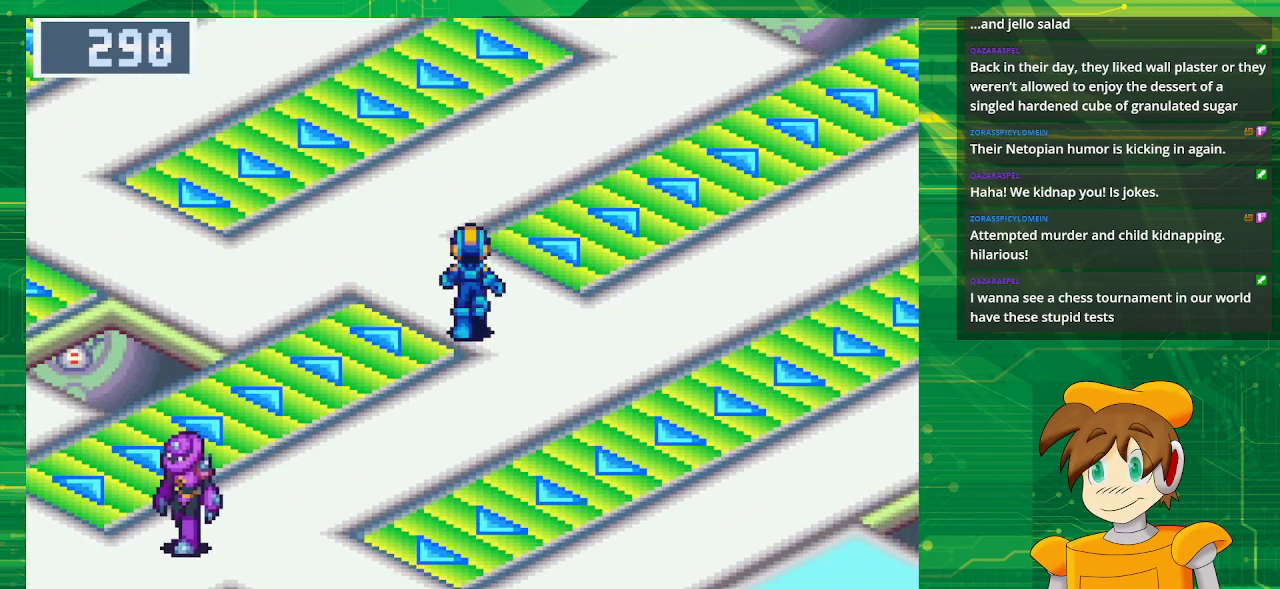
{"buttons": ["B", "DPAD_UP", "DPAD_LEFT"], "events": [[350, "B", "down"]]}
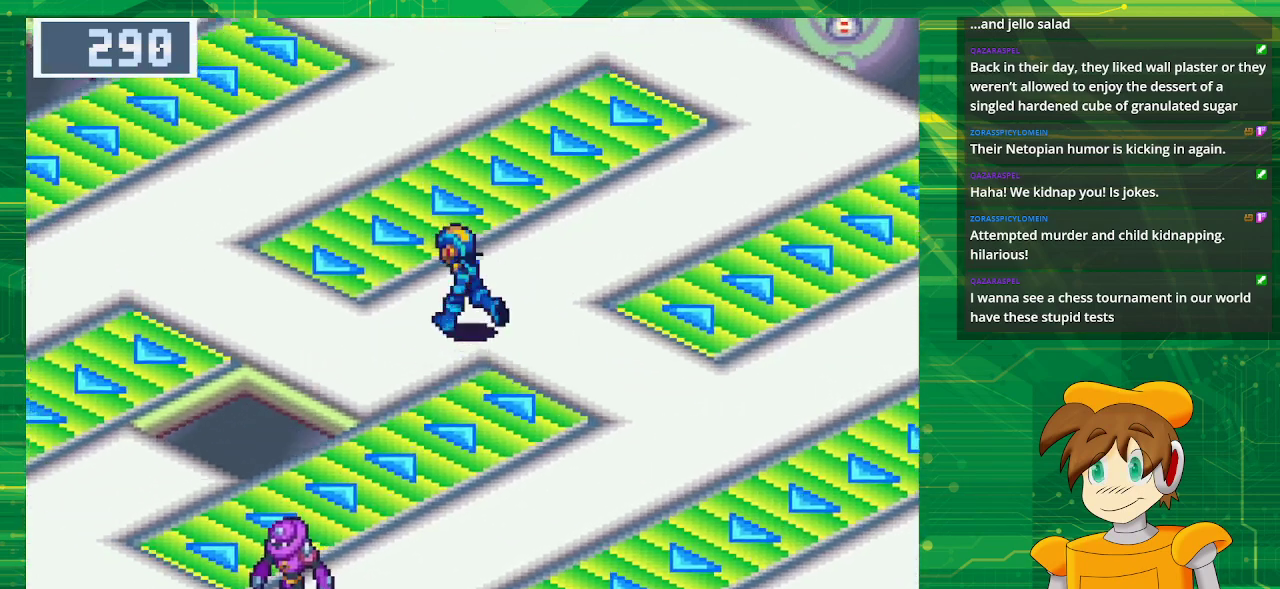
{"buttons": ["B", "DPAD_UP", "DPAD_LEFT"], "events": []}